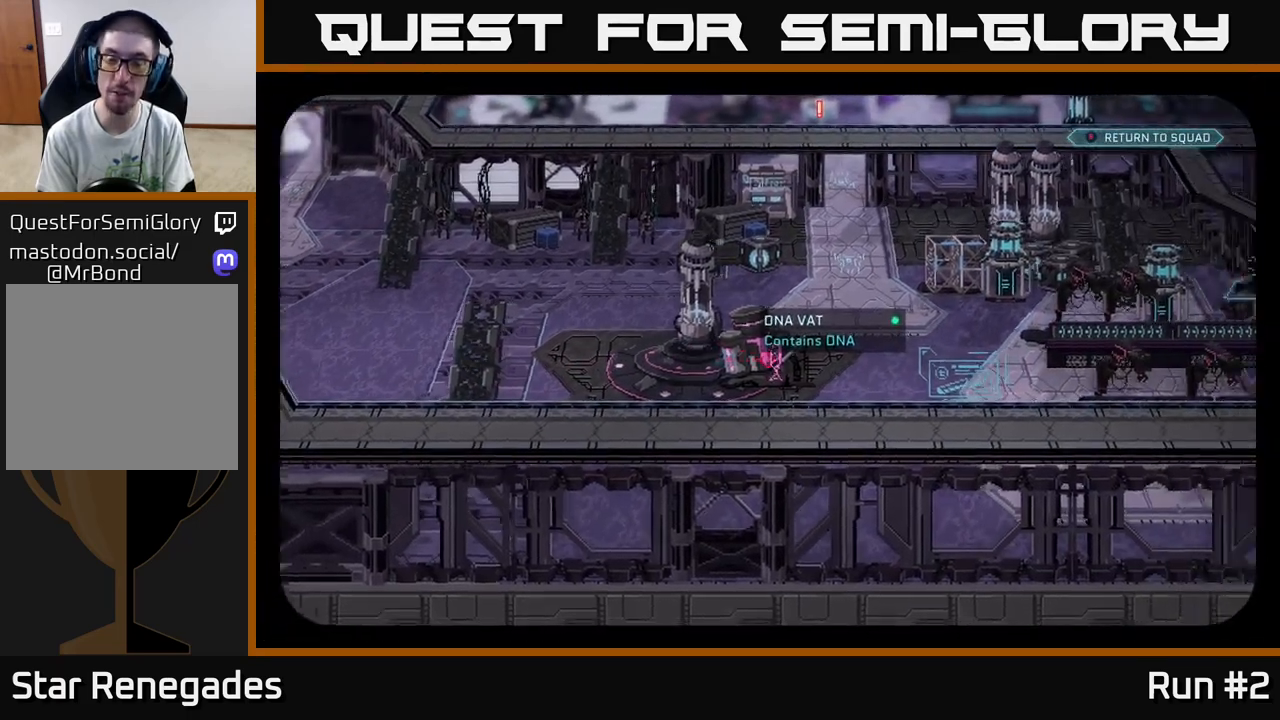
Gameplay with a controller (Xbox layout); each line is a JSON object with the inputs held at the frame after it. "events" lists button and stick changes between this image and that frame as [ms after this image, input, new state], when the widget could be followed in between.
{"buttons": [], "left_stick": "center", "right_stick": "center", "events": [[150, "right_stick", "center"]]}
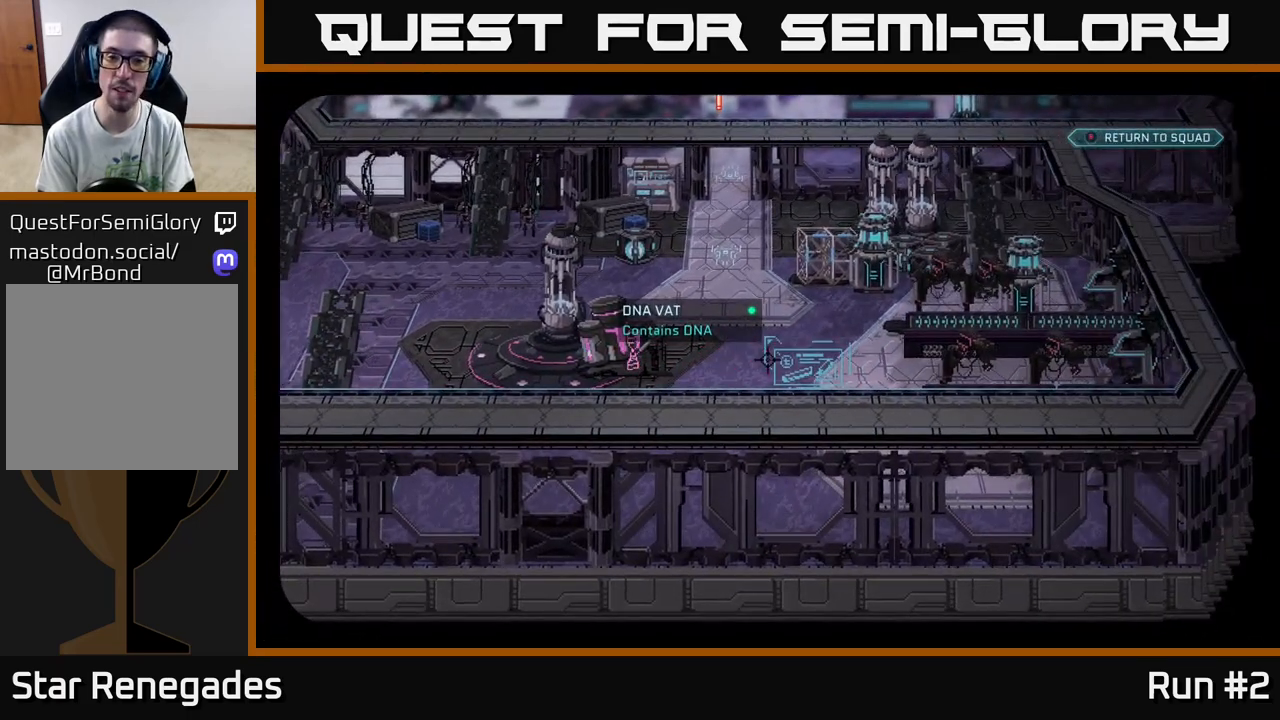
{"buttons": [], "left_stick": "center", "right_stick": "up", "events": [[117, "right_stick", "right"], [317, "right_stick", "up"]]}
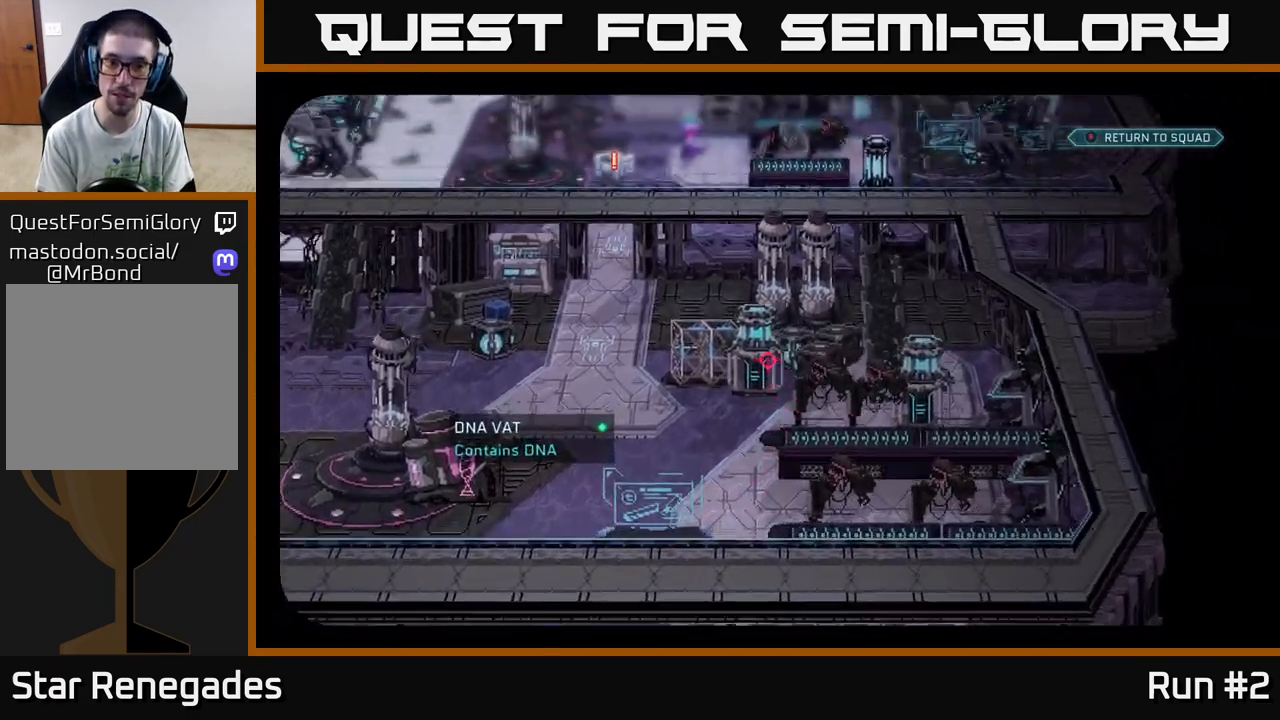
{"buttons": [], "left_stick": "center", "right_stick": "up", "events": []}
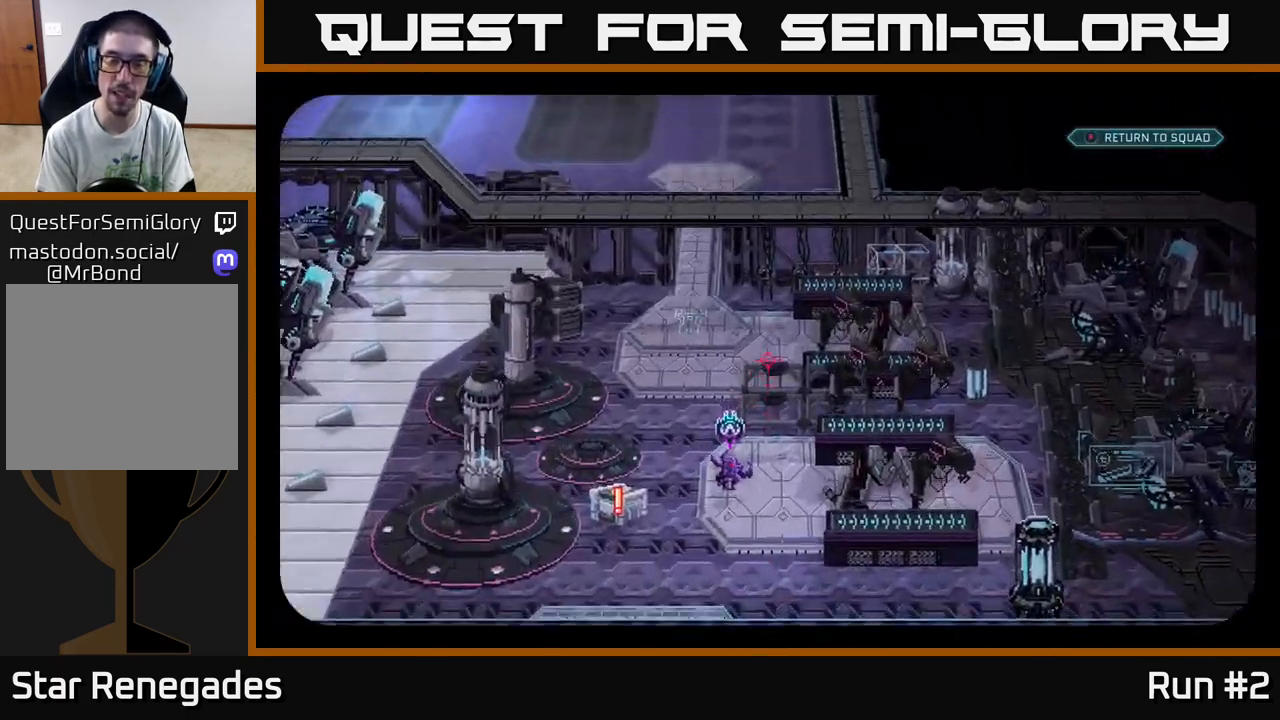
{"buttons": [], "left_stick": "center", "right_stick": "center", "events": [[267, "right_stick", "center"], [350, "B", "down"], [433, "B", "up"]]}
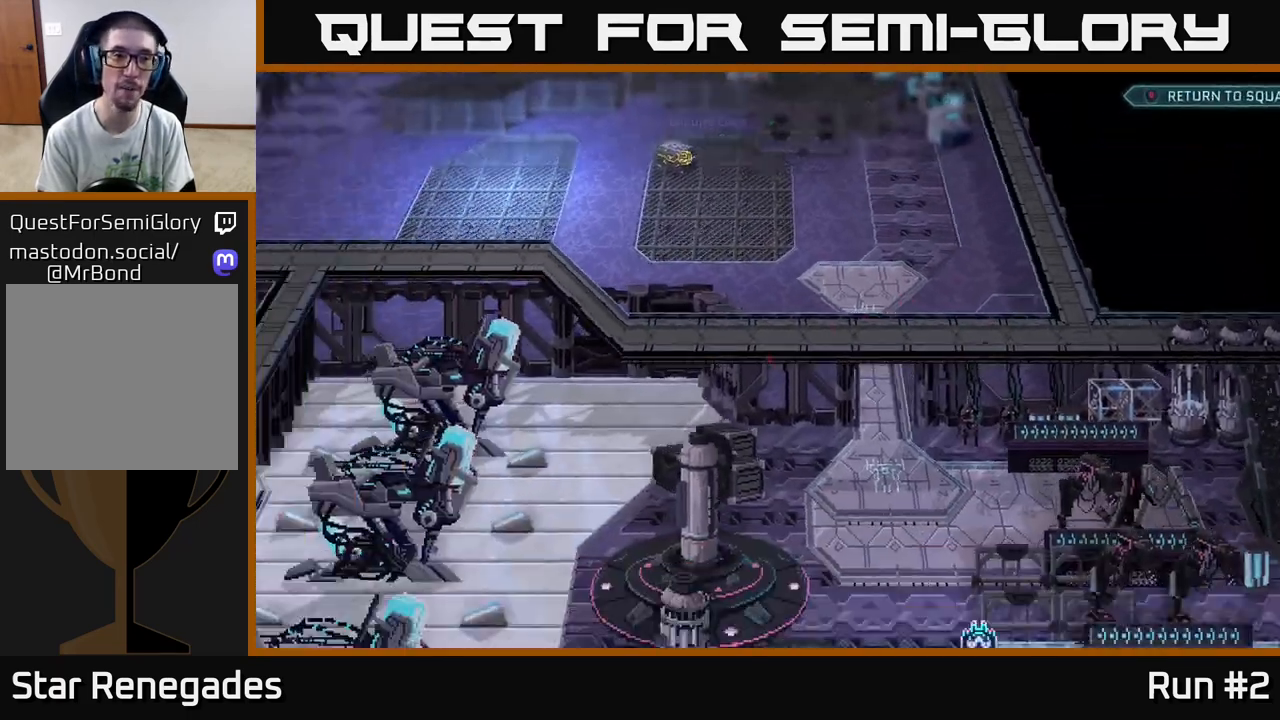
{"buttons": [], "left_stick": "center", "right_stick": "center", "events": []}
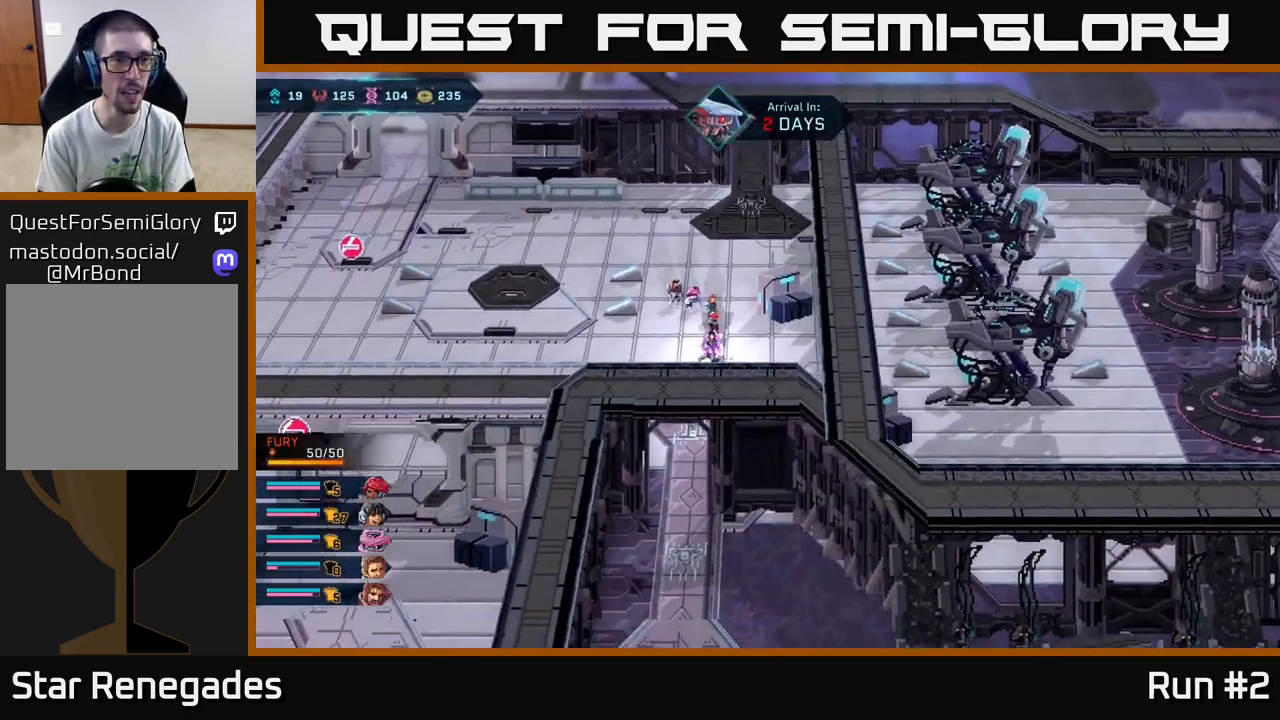
{"buttons": [], "left_stick": "center", "right_stick": "center", "events": []}
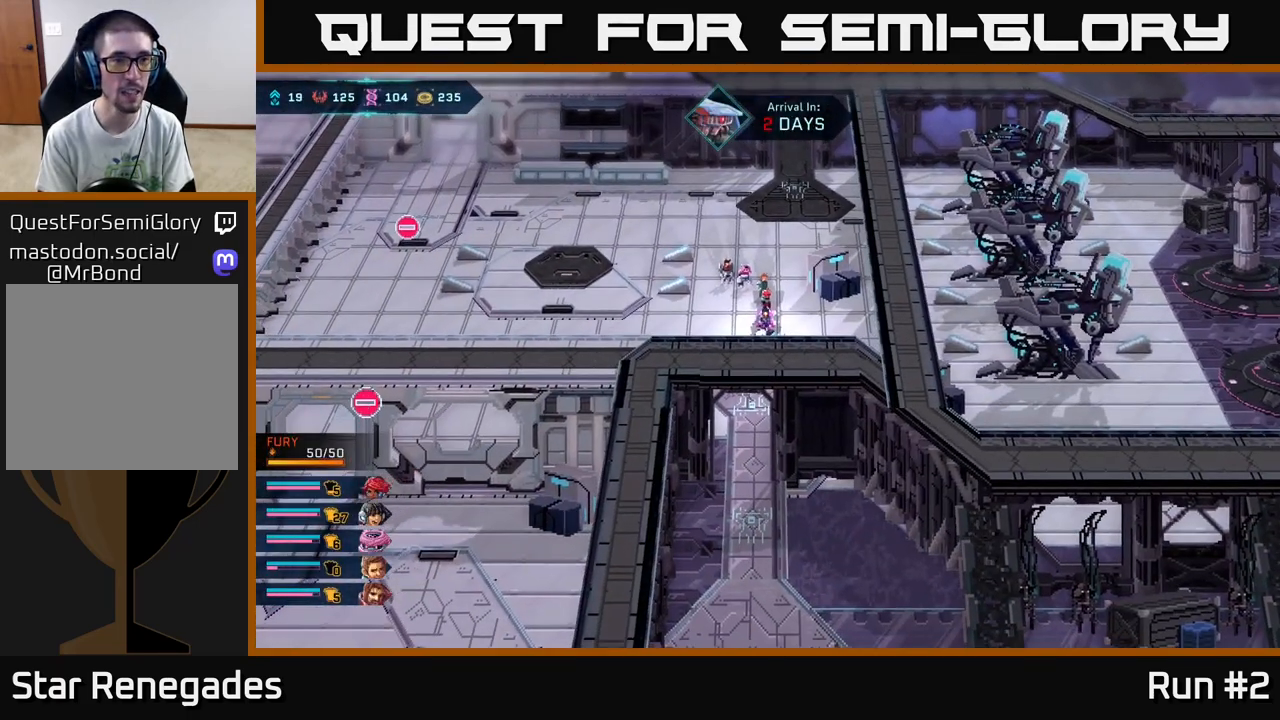
{"buttons": [], "left_stick": "center", "right_stick": "center", "events": []}
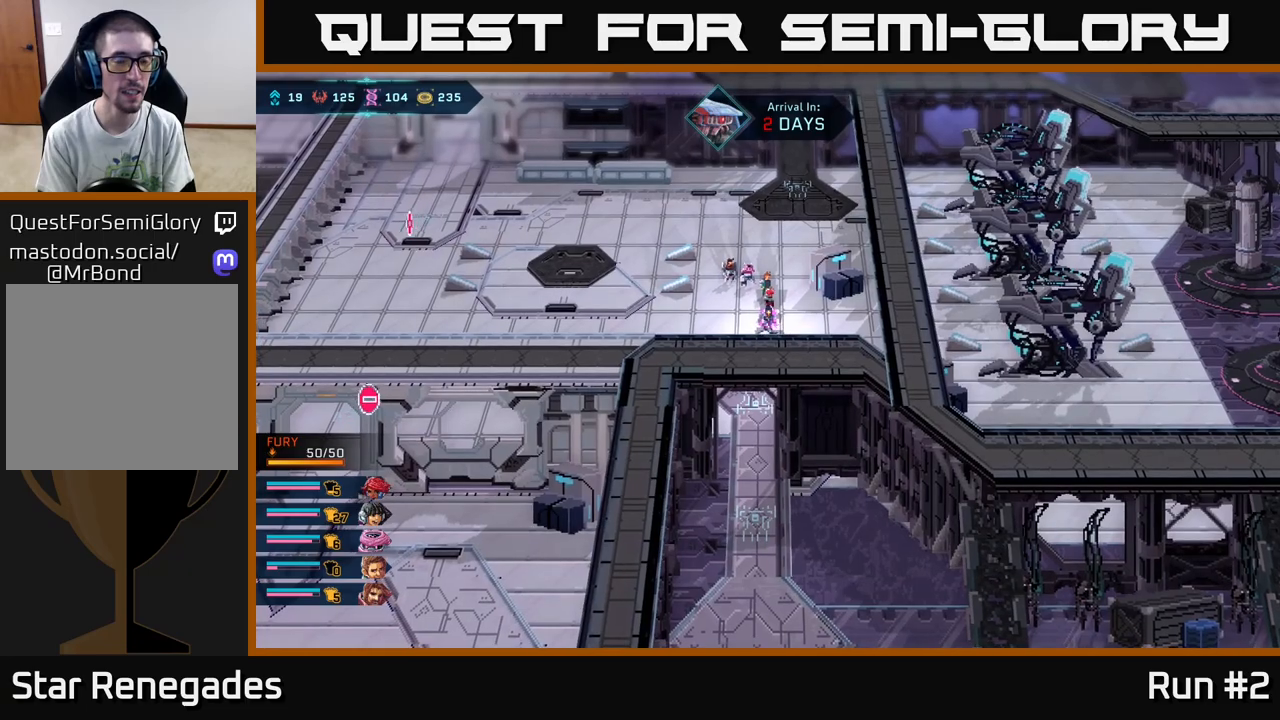
{"buttons": [], "left_stick": "down-left", "right_stick": "center", "events": [[317, "left_stick", "down-left"]]}
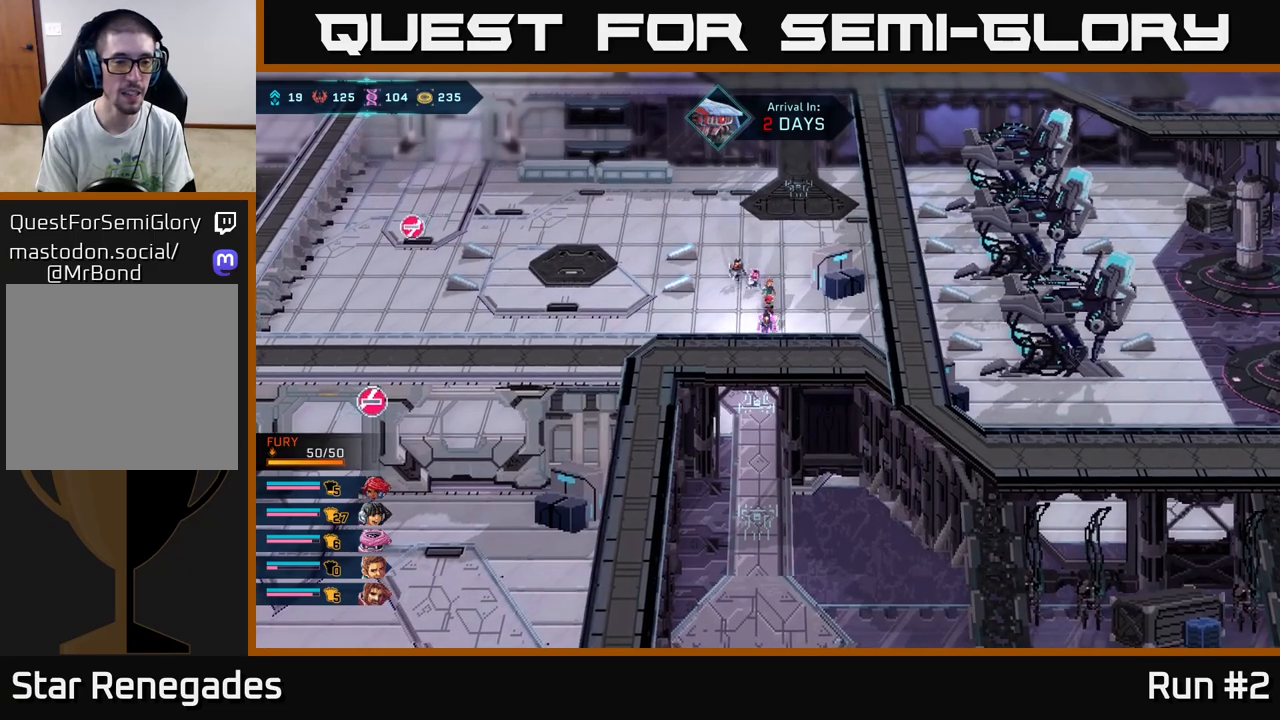
{"buttons": [], "left_stick": "left", "right_stick": "center", "events": [[200, "right_stick", "down-left"], [300, "right_stick", "center"], [333, "left_stick", "up-left"], [467, "left_stick", "left"]]}
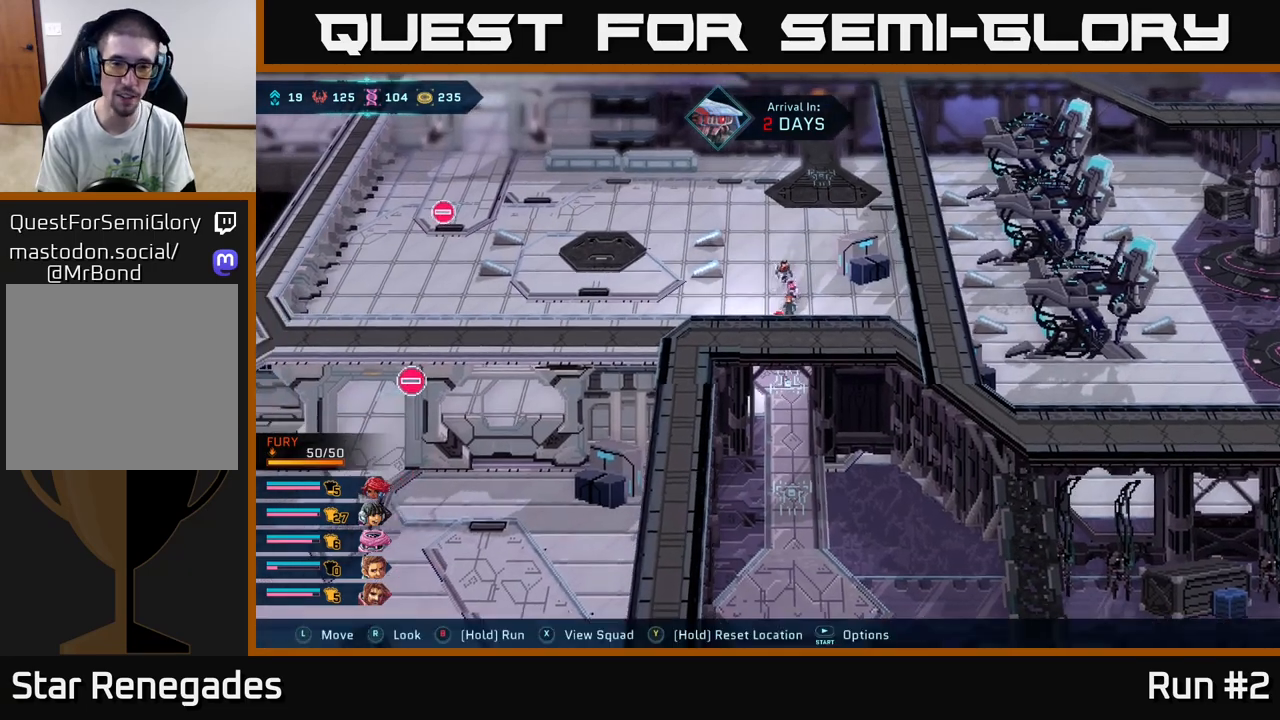
{"buttons": [], "left_stick": "down-right", "right_stick": "center", "events": [[33, "left_stick", "down"], [417, "left_stick", "down-right"]]}
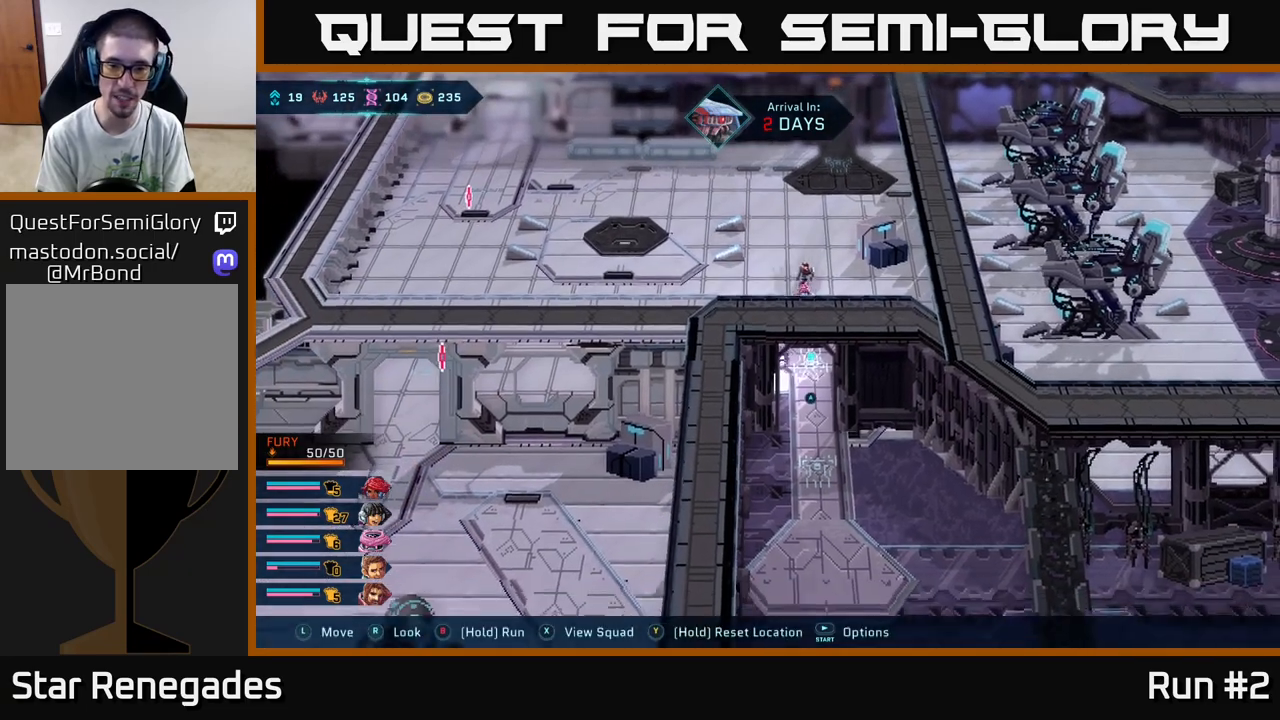
{"buttons": ["A"], "left_stick": "right", "right_stick": "center", "events": [[67, "left_stick", "down"], [283, "left_stick", "down-right"], [383, "left_stick", "right"], [483, "A", "down"]]}
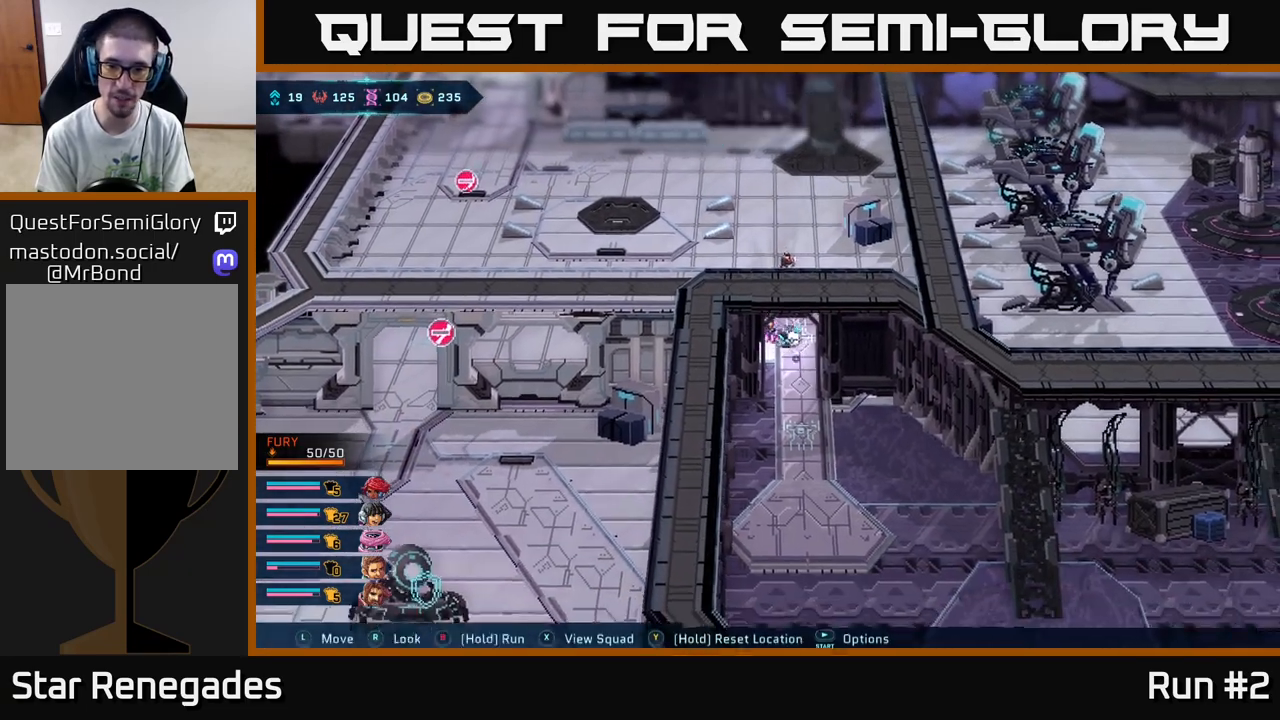
{"buttons": [], "left_stick": "down", "right_stick": "center", "events": [[17, "left_stick", "center"], [83, "A", "up"], [217, "left_stick", "down"]]}
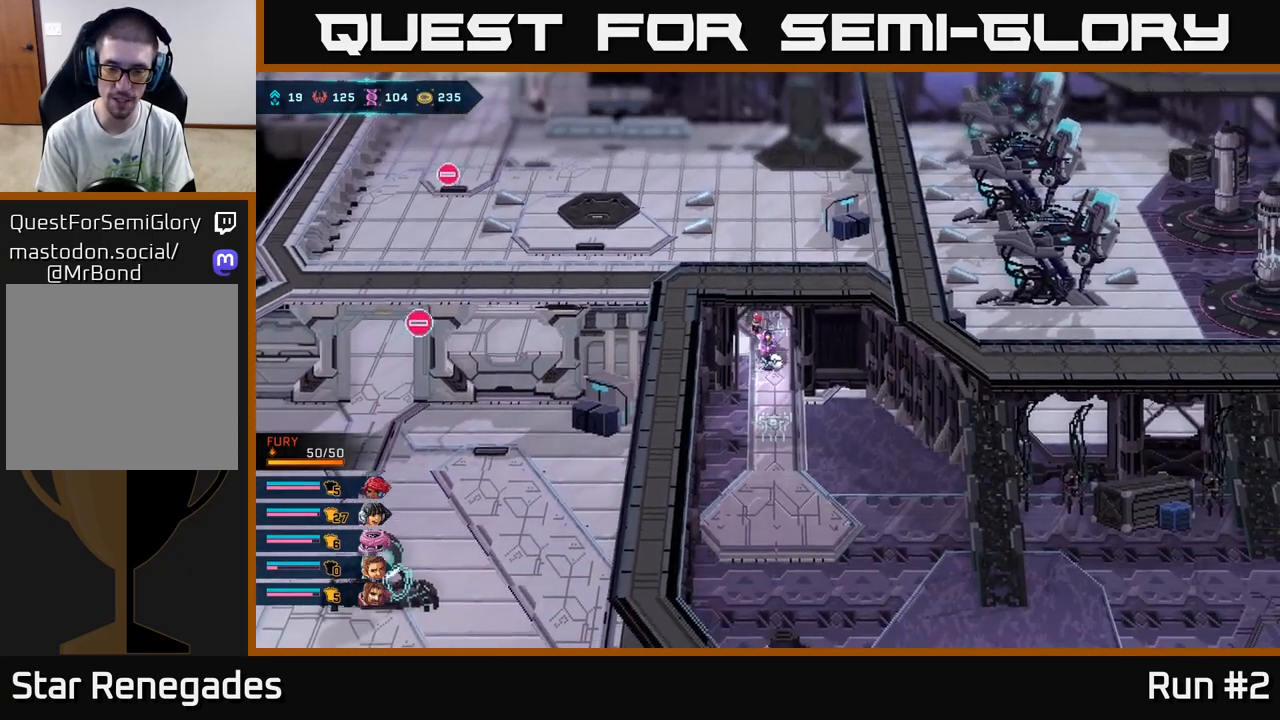
{"buttons": ["B"], "left_stick": "down-right", "right_stick": "center", "events": [[117, "left_stick", "down-right"], [133, "right_stick", "down-right"], [283, "right_stick", "center"], [317, "left_stick", "down"], [417, "B", "down"], [500, "left_stick", "down-right"]]}
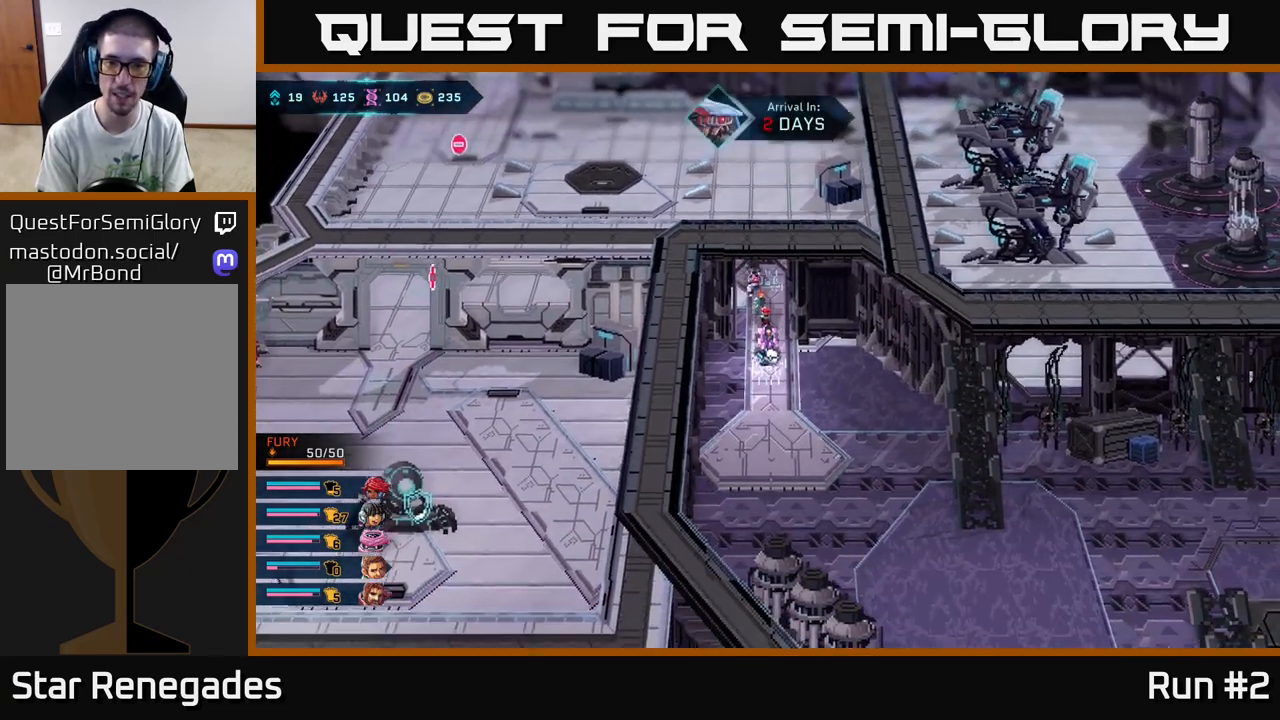
{"buttons": ["B"], "left_stick": "down-right", "right_stick": "center", "events": []}
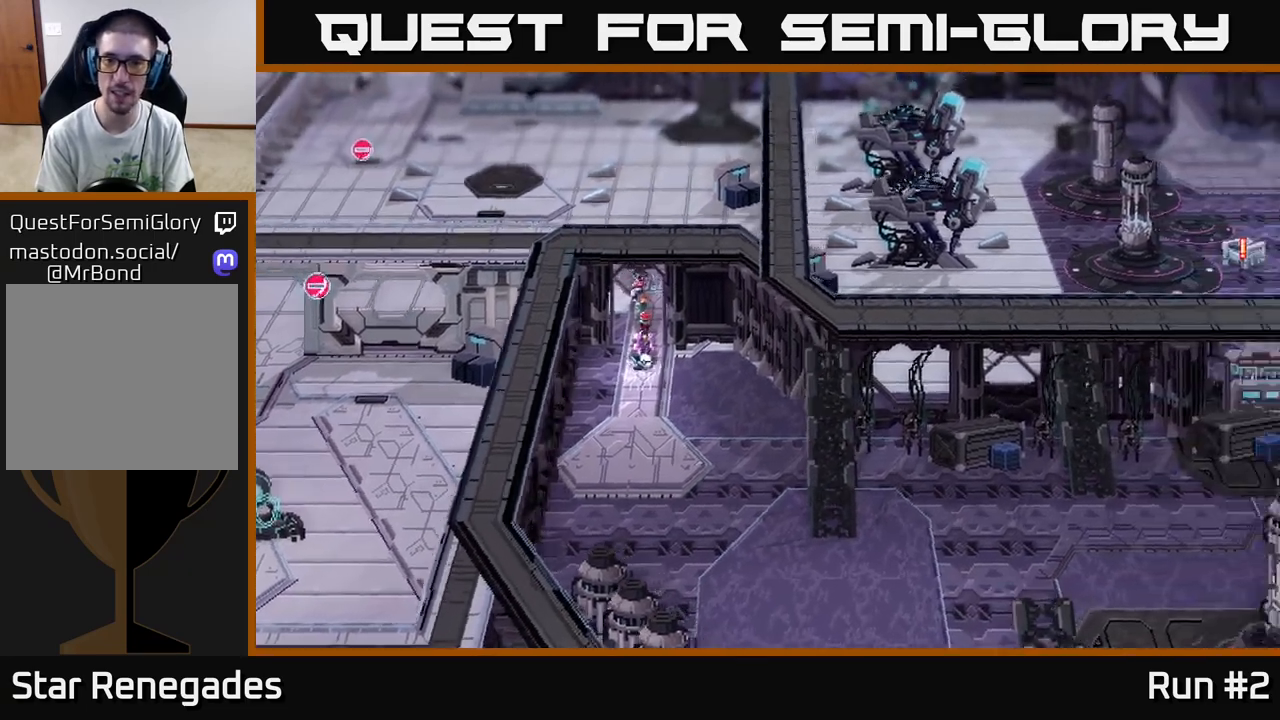
{"buttons": [], "left_stick": "center", "right_stick": "center", "events": [[183, "left_stick", "down"], [333, "B", "up"], [400, "left_stick", "center"]]}
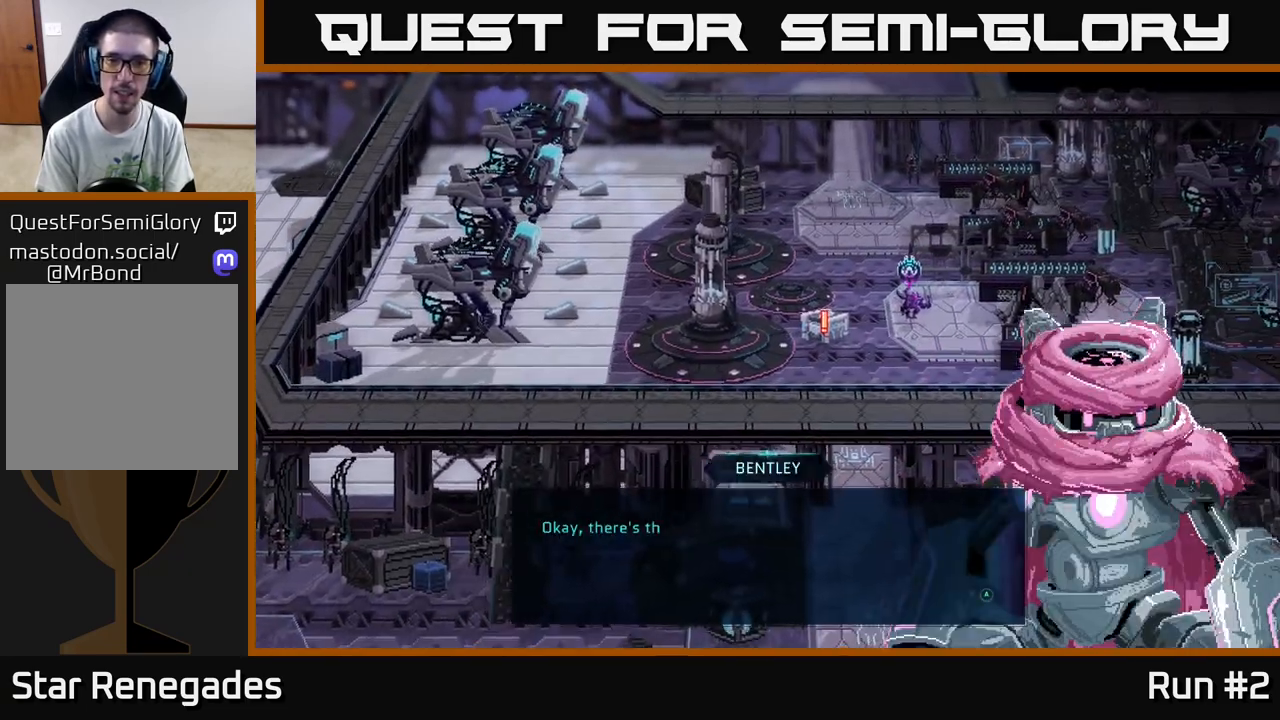
{"buttons": [], "left_stick": "center", "right_stick": "center", "events": [[350, "A", "down"], [483, "A", "up"]]}
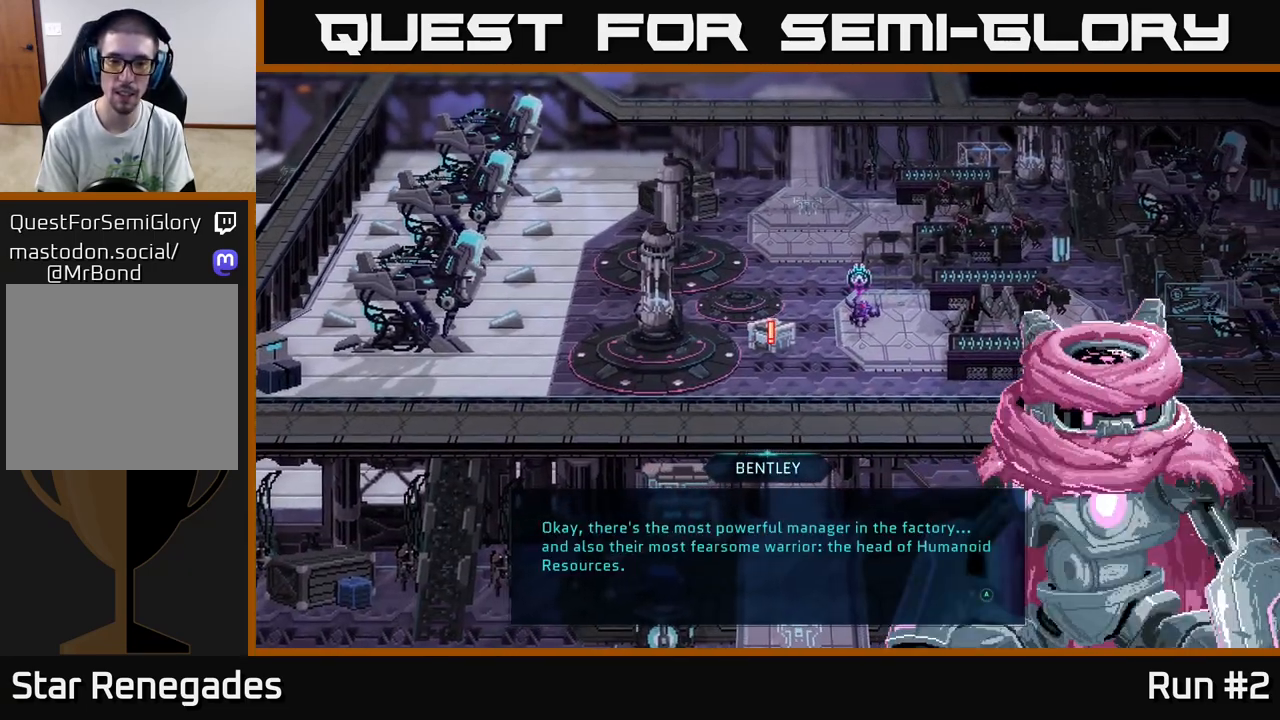
{"buttons": [], "left_stick": "center", "right_stick": "center", "events": []}
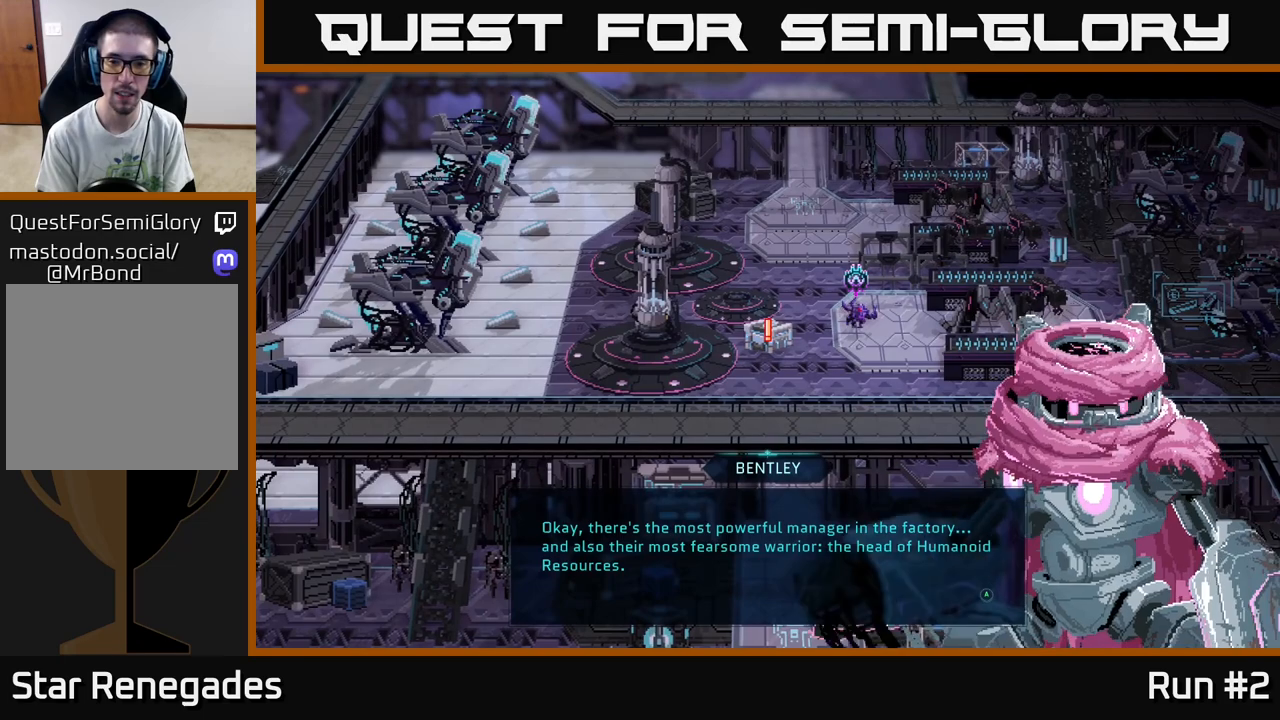
{"buttons": [], "left_stick": "center", "right_stick": "center", "events": []}
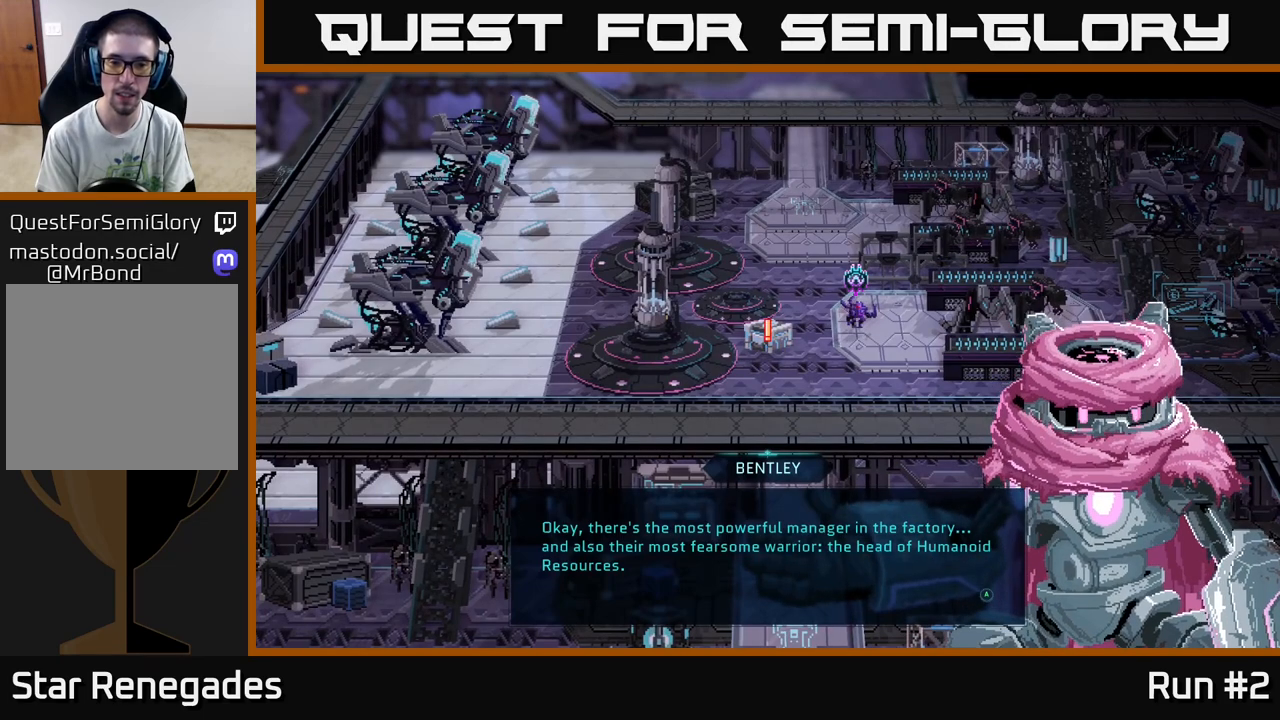
{"buttons": [], "left_stick": "center", "right_stick": "center", "events": []}
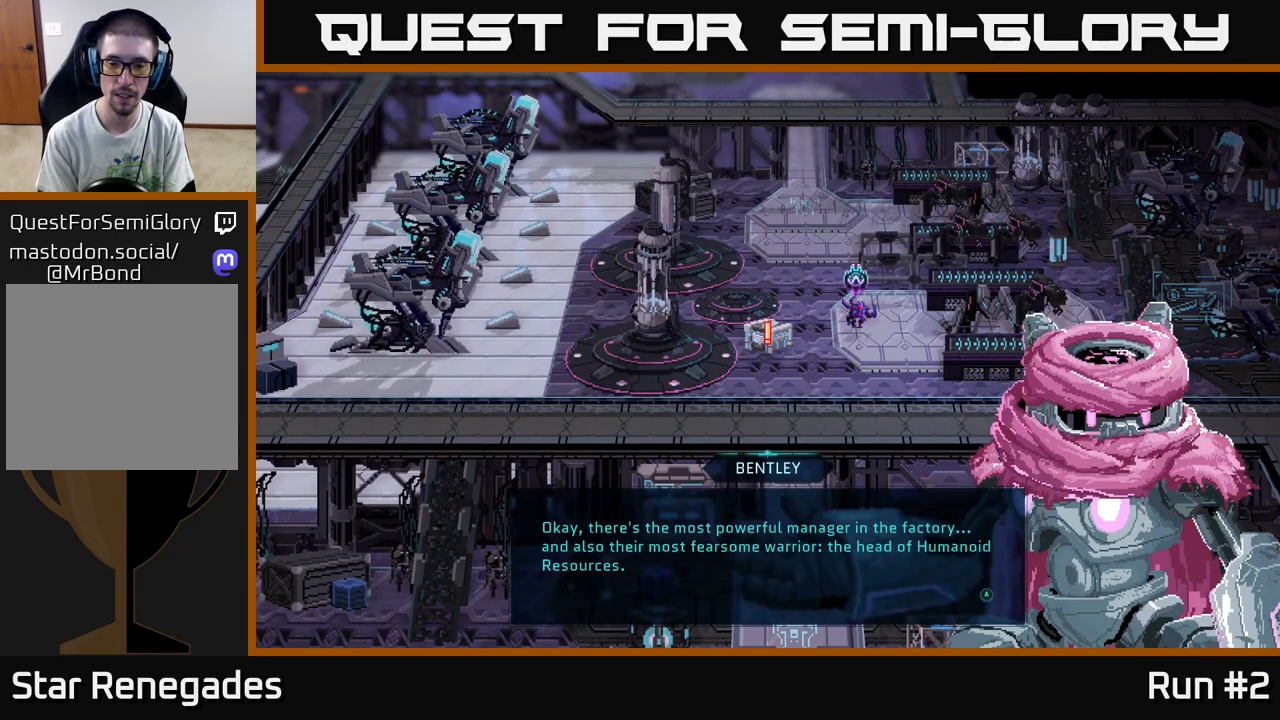
{"buttons": [], "left_stick": "center", "right_stick": "center", "events": [[200, "A", "down"], [400, "A", "up"]]}
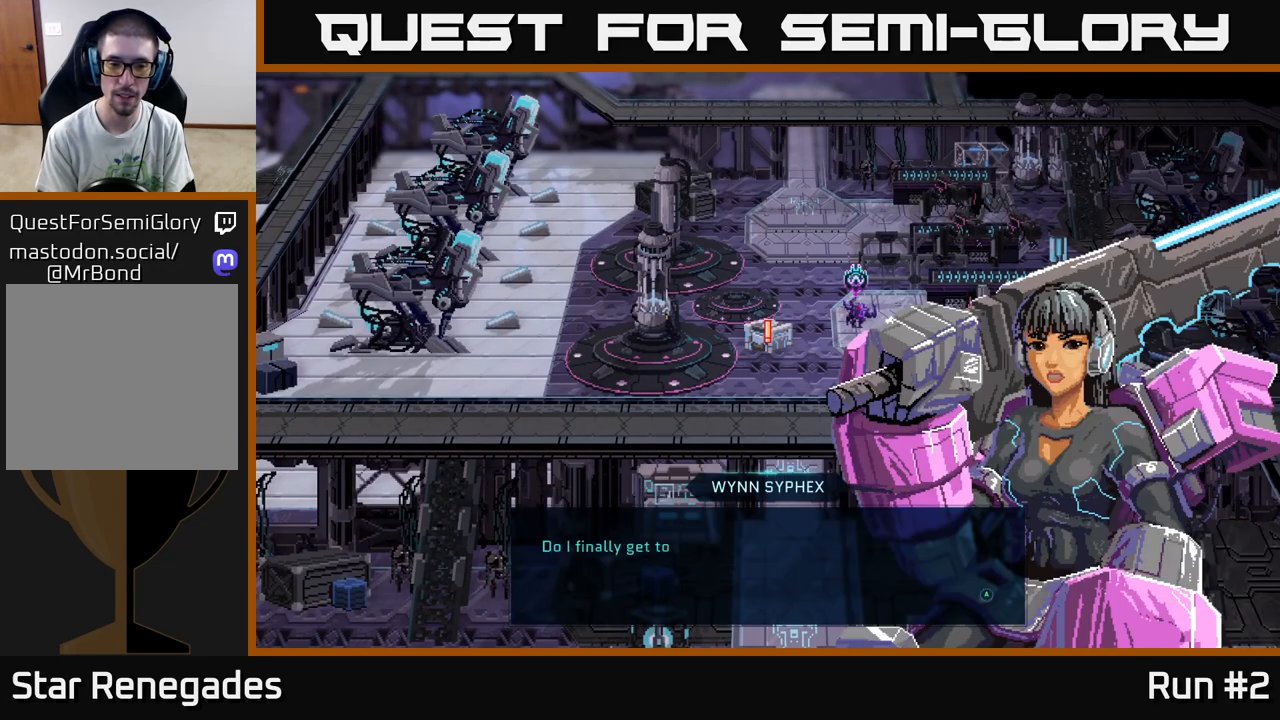
{"buttons": [], "left_stick": "center", "right_stick": "center", "events": [[167, "A", "down"], [367, "A", "up"]]}
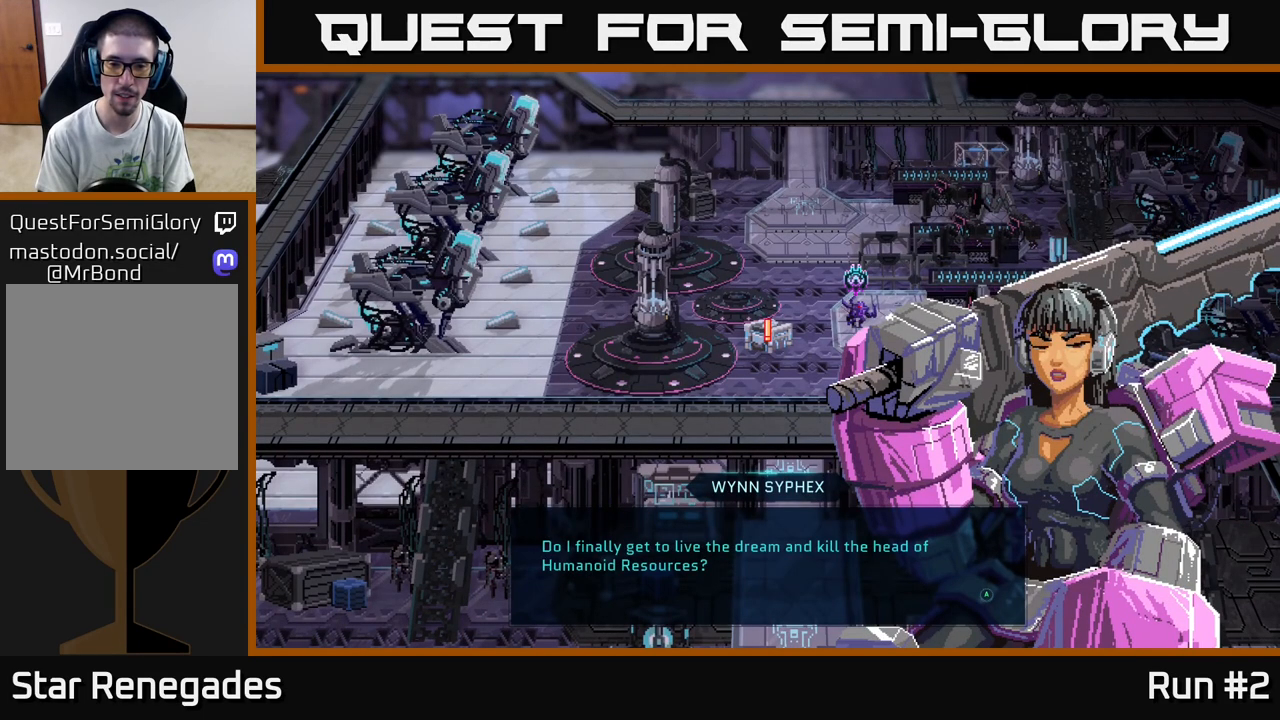
{"buttons": [], "left_stick": "center", "right_stick": "center", "events": []}
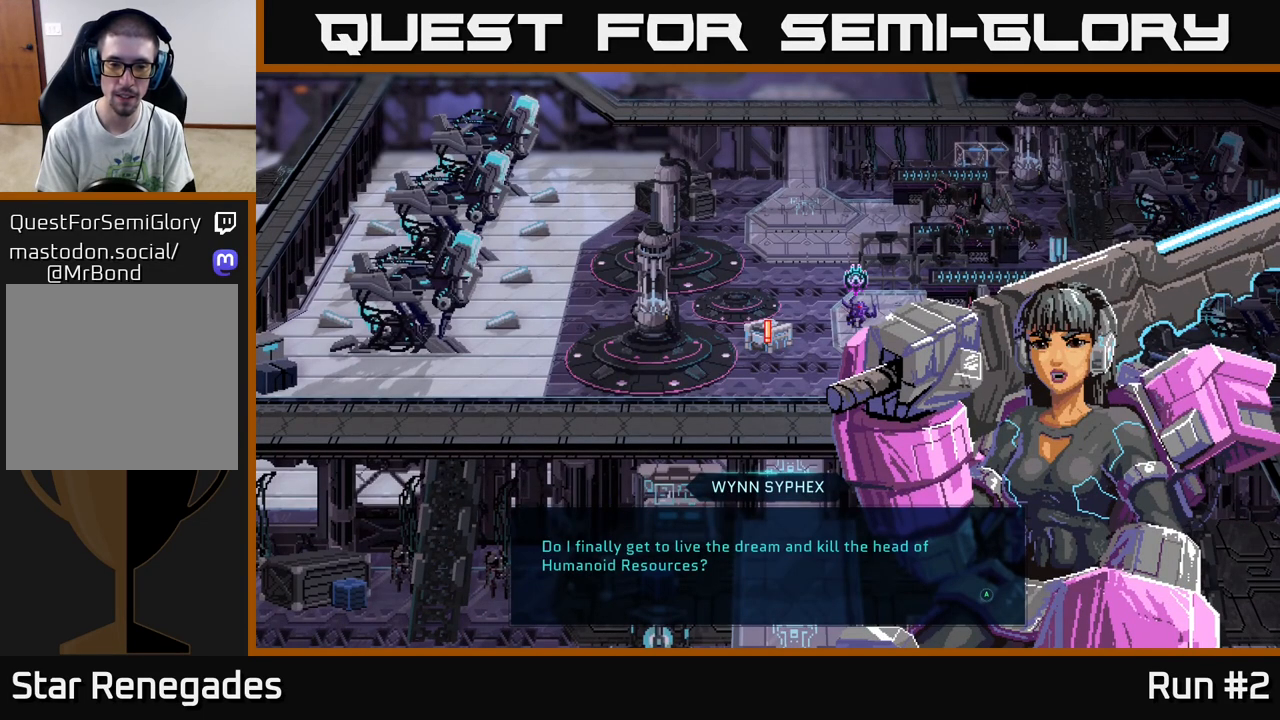
{"buttons": [], "left_stick": "center", "right_stick": "center", "events": [[167, "A", "down"], [350, "A", "up"]]}
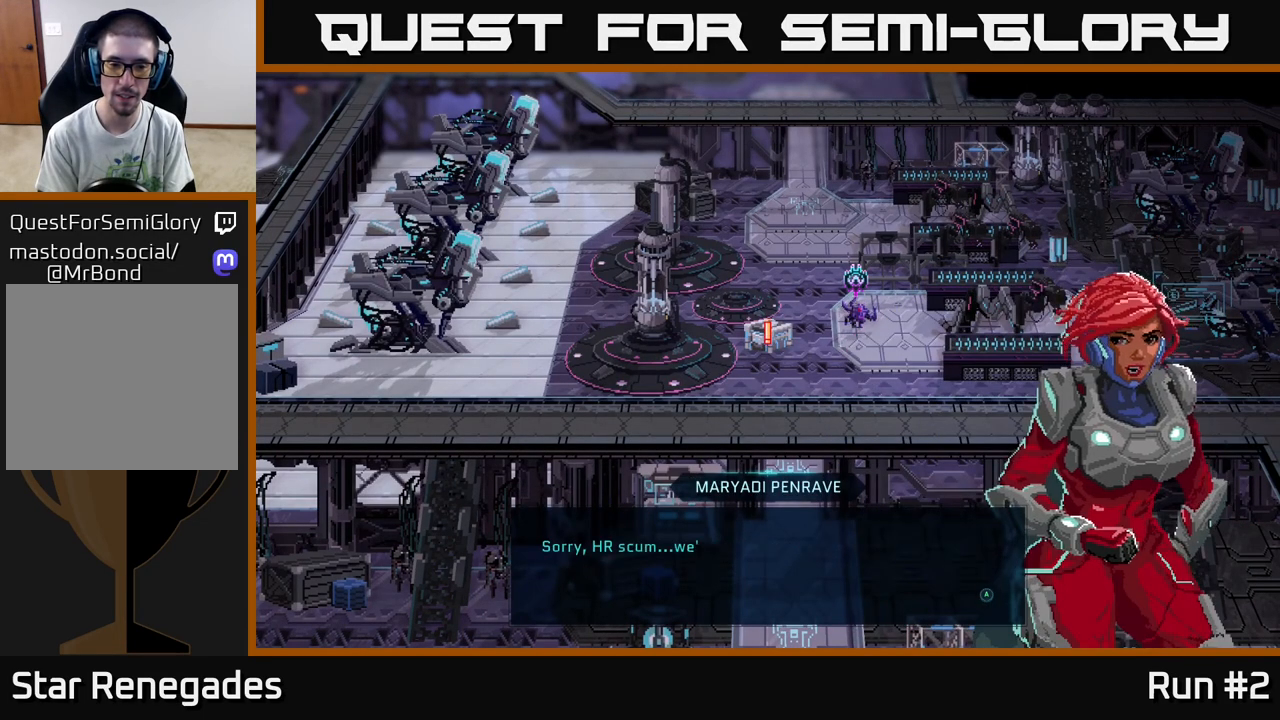
{"buttons": [], "left_stick": "center", "right_stick": "center", "events": [[100, "A", "down"], [267, "A", "up"]]}
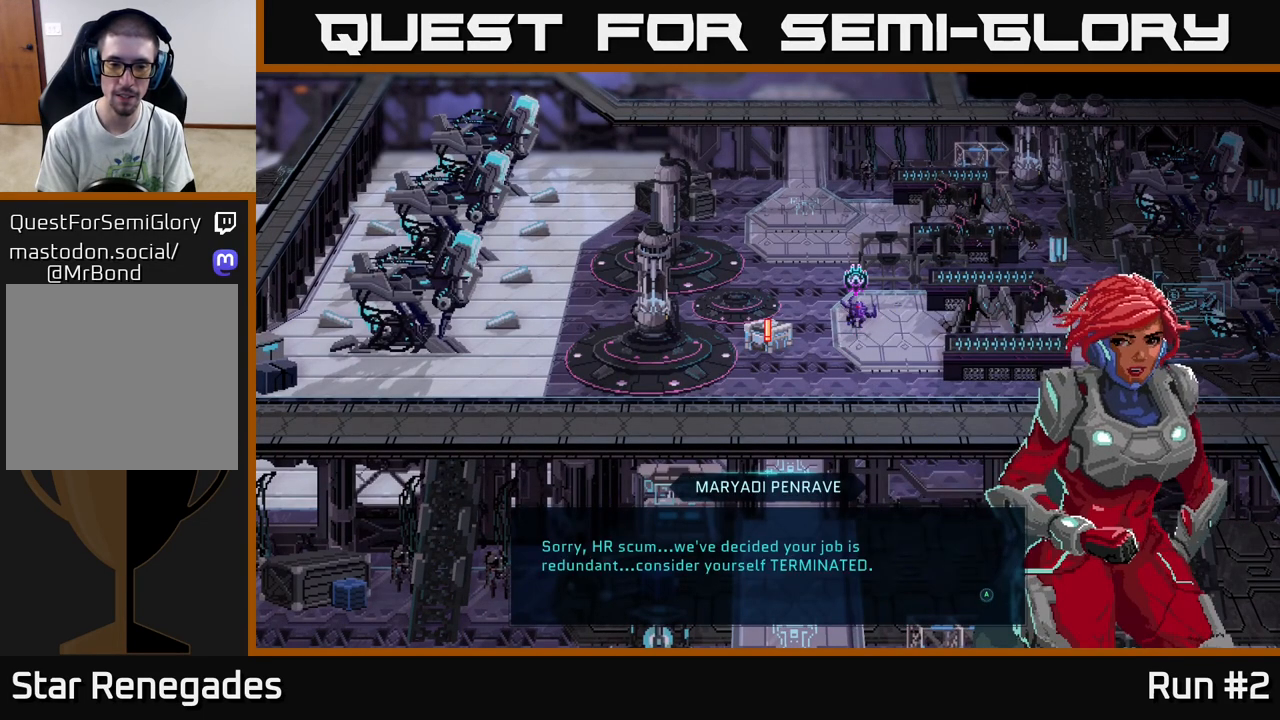
{"buttons": [], "left_stick": "center", "right_stick": "center", "events": []}
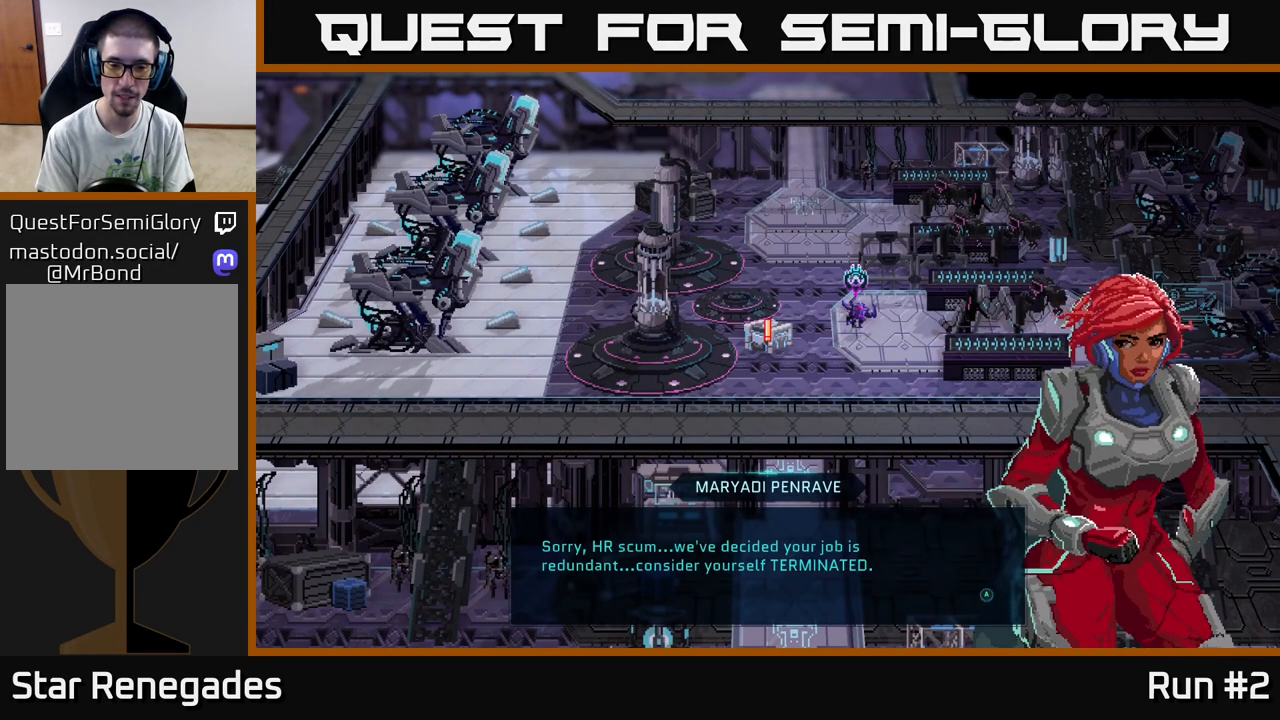
{"buttons": ["A"], "left_stick": "center", "right_stick": "center", "events": [[400, "A", "down"]]}
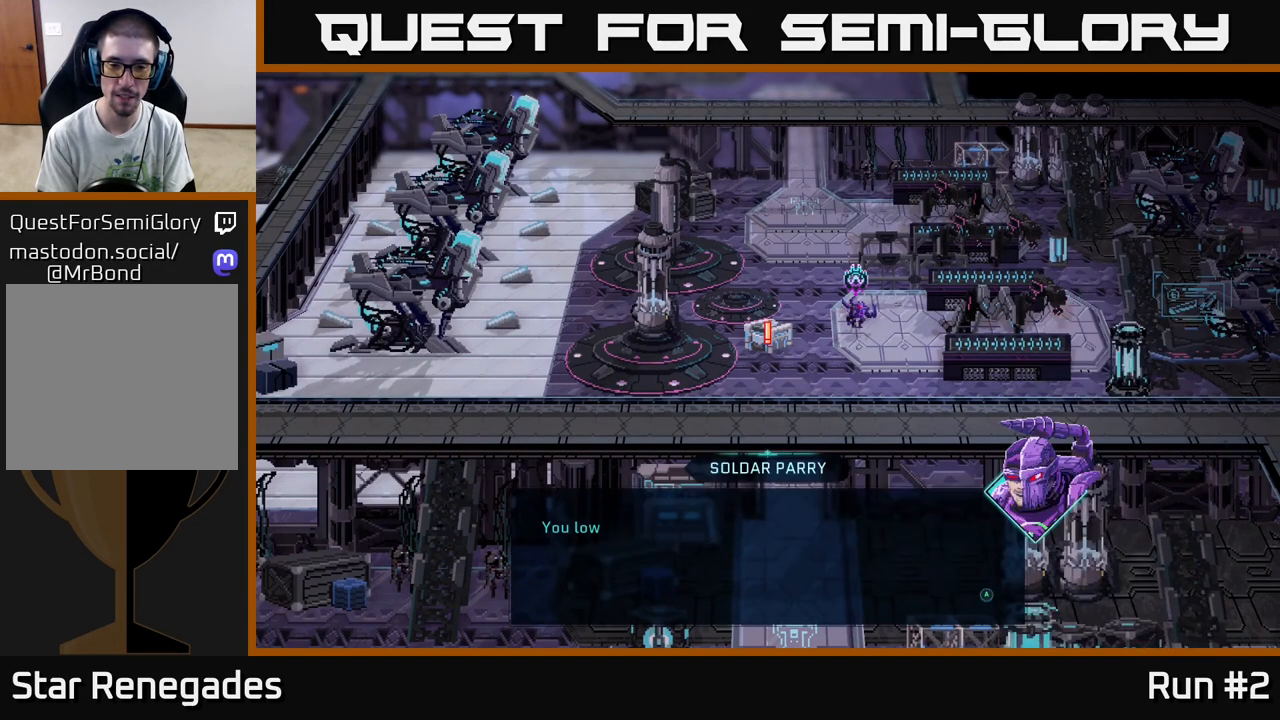
{"buttons": [], "left_stick": "center", "right_stick": "center", "events": [[33, "A", "up"], [333, "A", "down"], [500, "A", "up"]]}